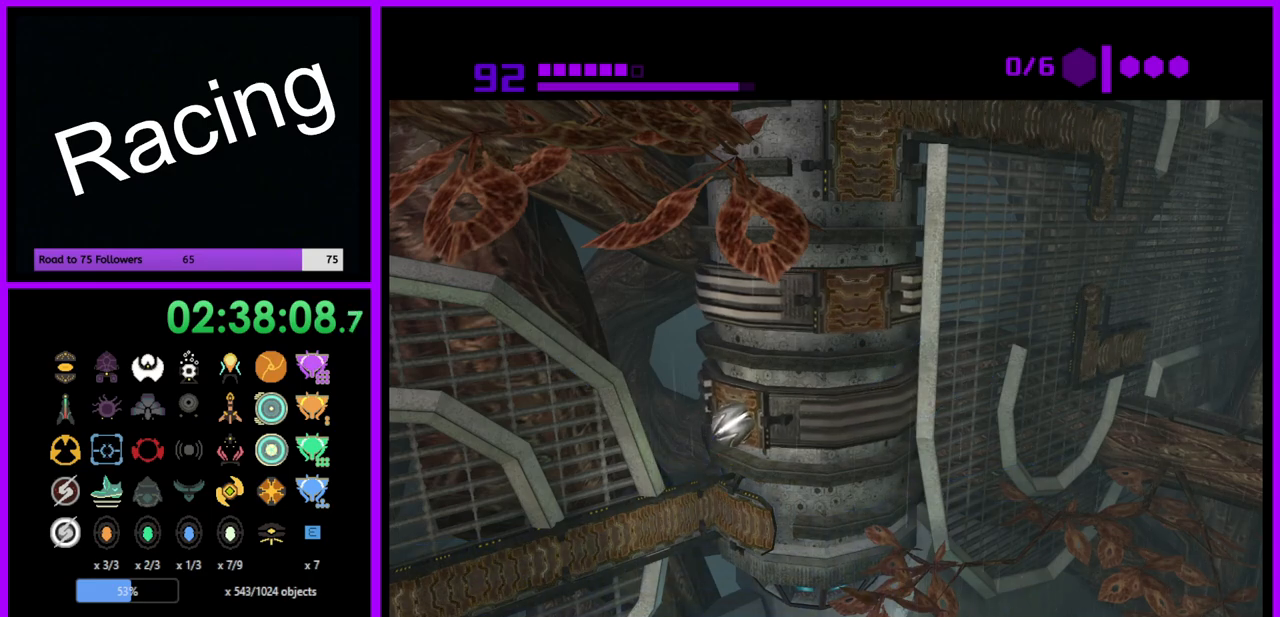
Gameplay with a controller (Nintendo layout); each line is a JSON object with the inputs held at the frame after it. "events" lists button and stick changes between this image and that frame as [ms after this image, input, new state], when the widget could be followed in between. Not read: L3 R3.
{"buttons": ["R1"], "left_stick": "center", "right_stick": "center", "events": [[33, "A", "down"], [133, "A", "up"]]}
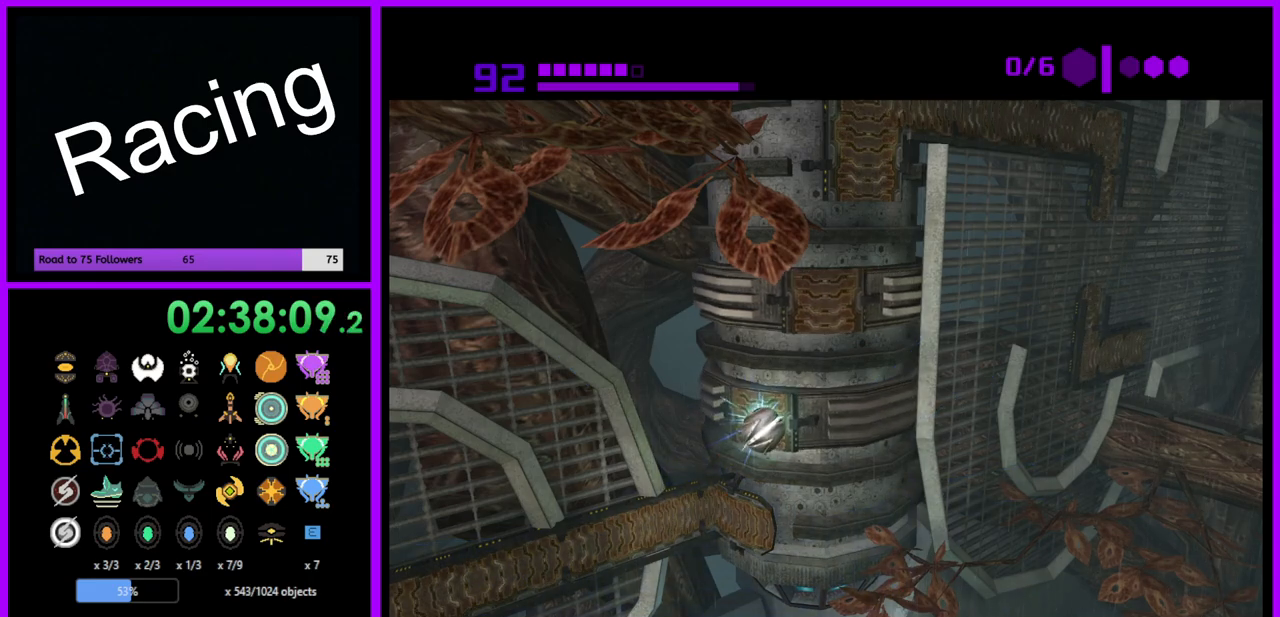
{"buttons": ["R1"], "left_stick": "up-left", "right_stick": "center", "events": [[17, "left_stick", "up"], [83, "left_stick", "center"], [467, "left_stick", "up-left"]]}
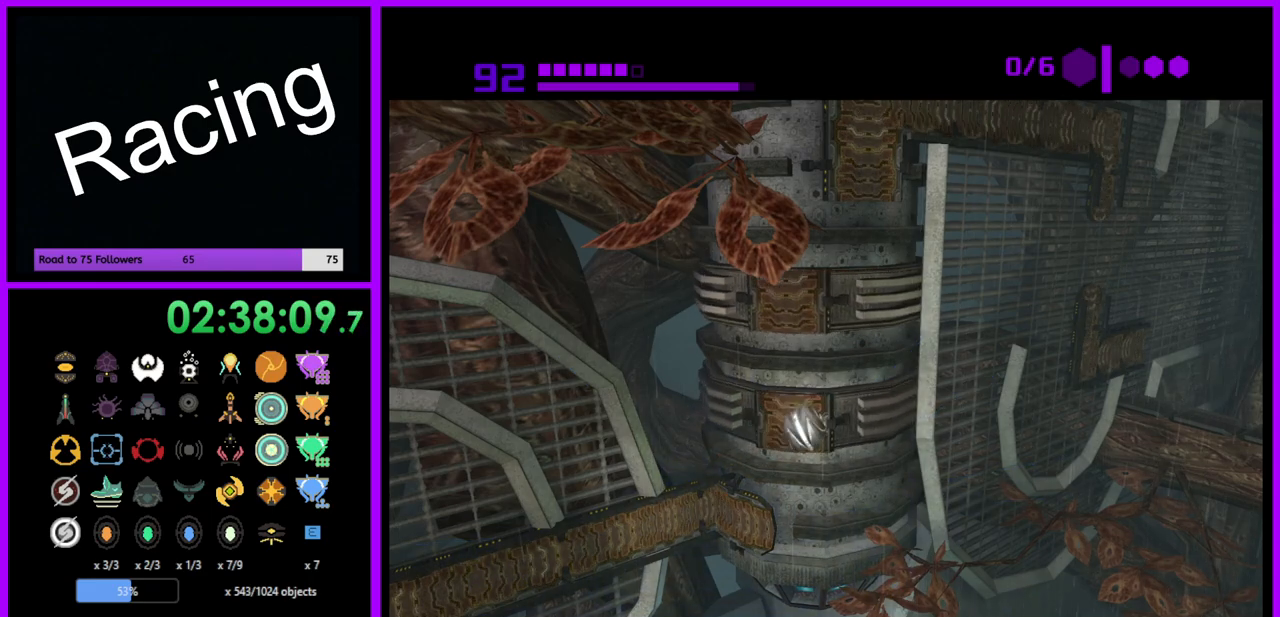
{"buttons": ["R1"], "left_stick": "center", "right_stick": "center", "events": [[367, "left_stick", "center"]]}
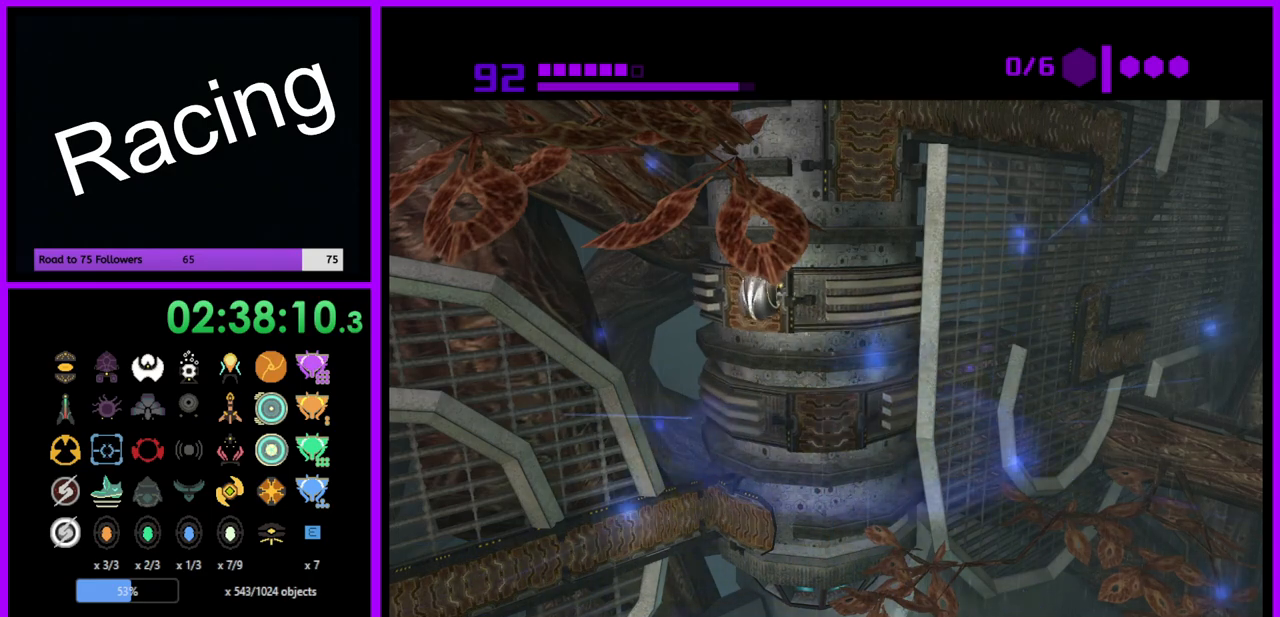
{"buttons": ["R1"], "left_stick": "center", "right_stick": "center", "events": []}
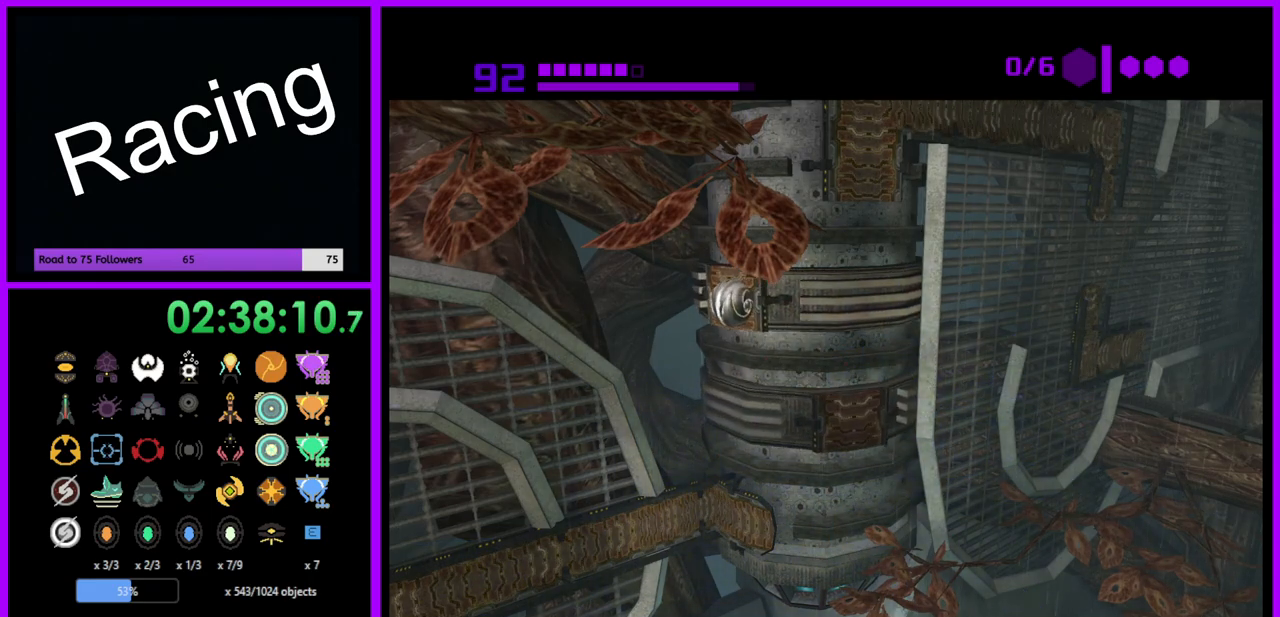
{"buttons": ["R1"], "left_stick": "center", "right_stick": "center", "events": [[50, "left_stick", "up"], [150, "left_stick", "center"]]}
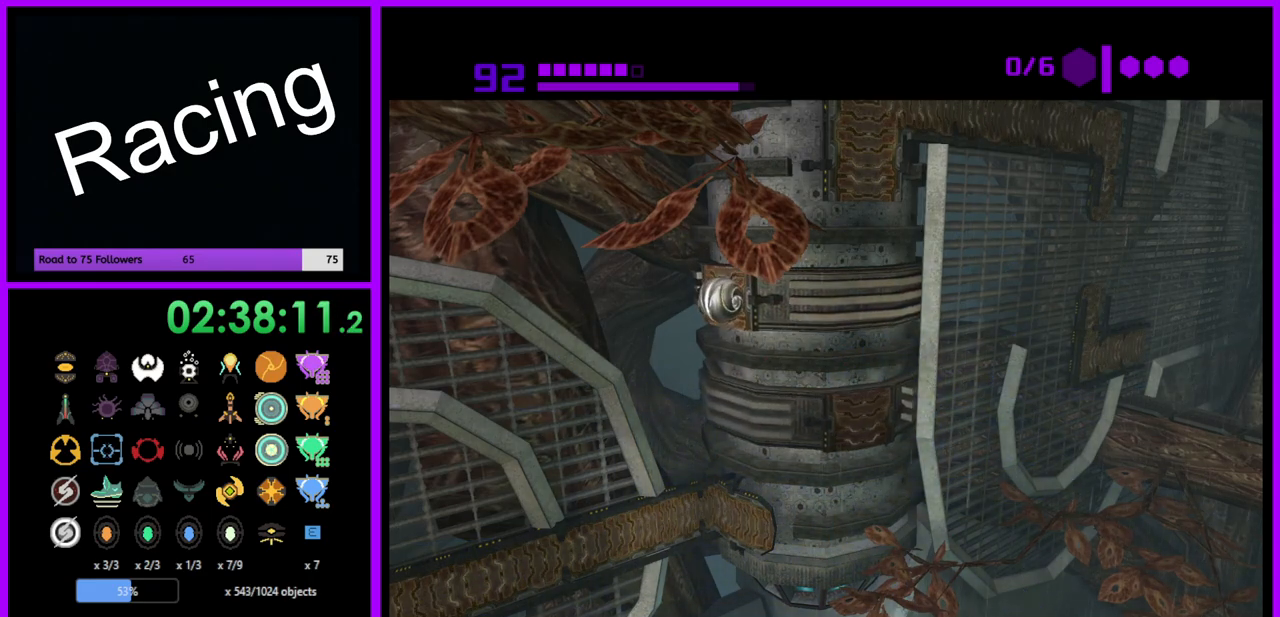
{"buttons": ["R1"], "left_stick": "center", "right_stick": "center", "events": []}
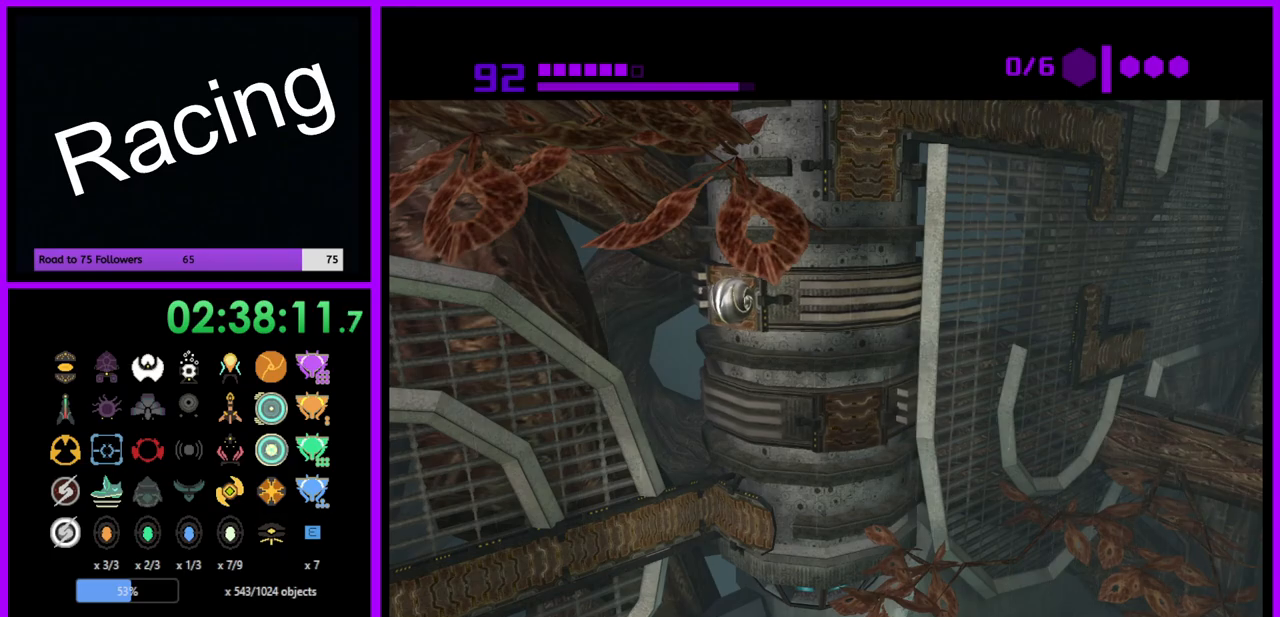
{"buttons": ["R1"], "left_stick": "center", "right_stick": "center", "events": [[167, "A", "down"], [267, "A", "up"]]}
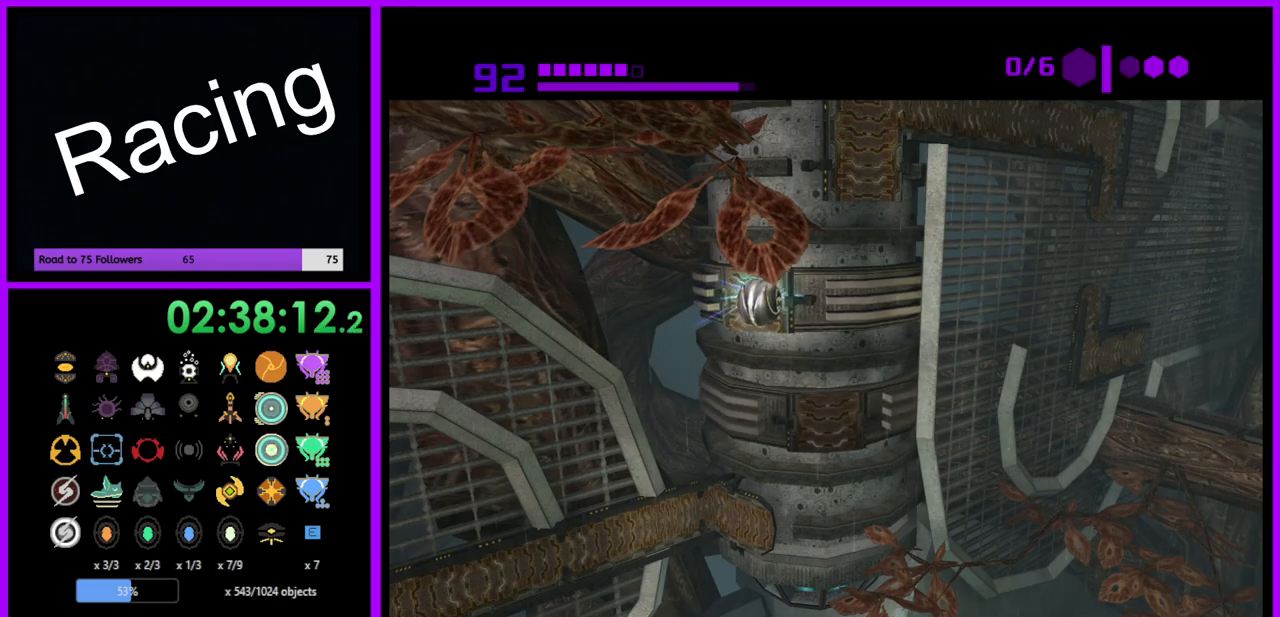
{"buttons": ["R1"], "left_stick": "center", "right_stick": "center", "events": []}
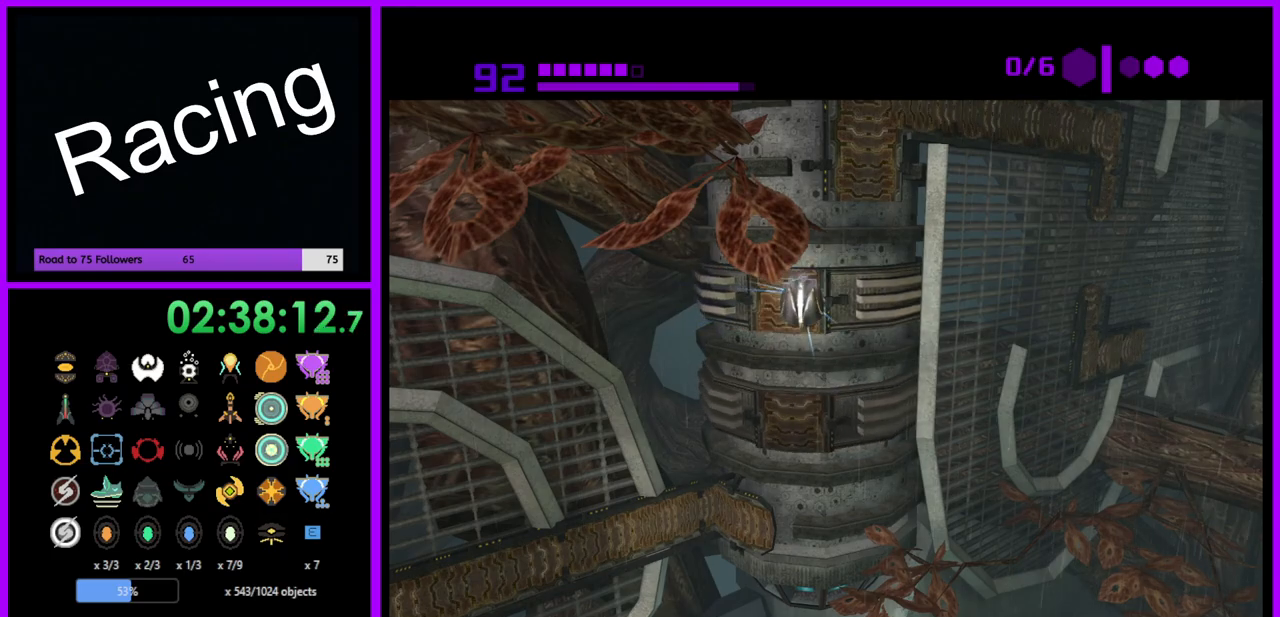
{"buttons": ["R1"], "left_stick": "up-right", "right_stick": "center", "events": [[317, "left_stick", "up-right"]]}
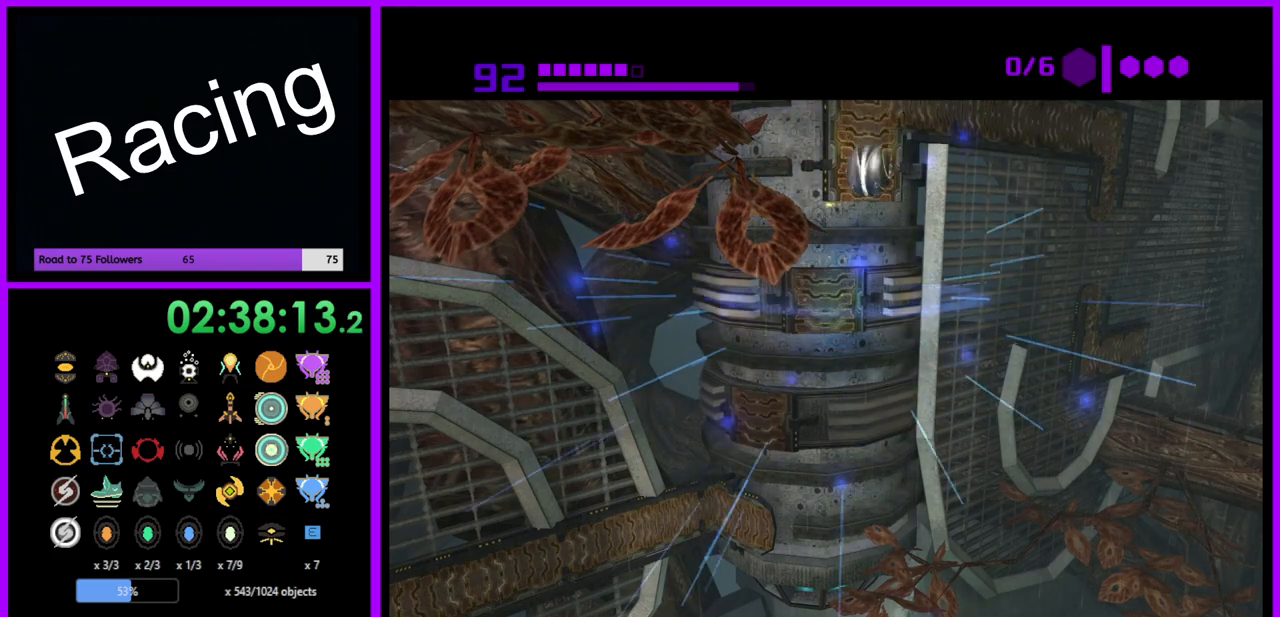
{"buttons": ["R1"], "left_stick": "right", "right_stick": "center", "events": [[300, "left_stick", "right"]]}
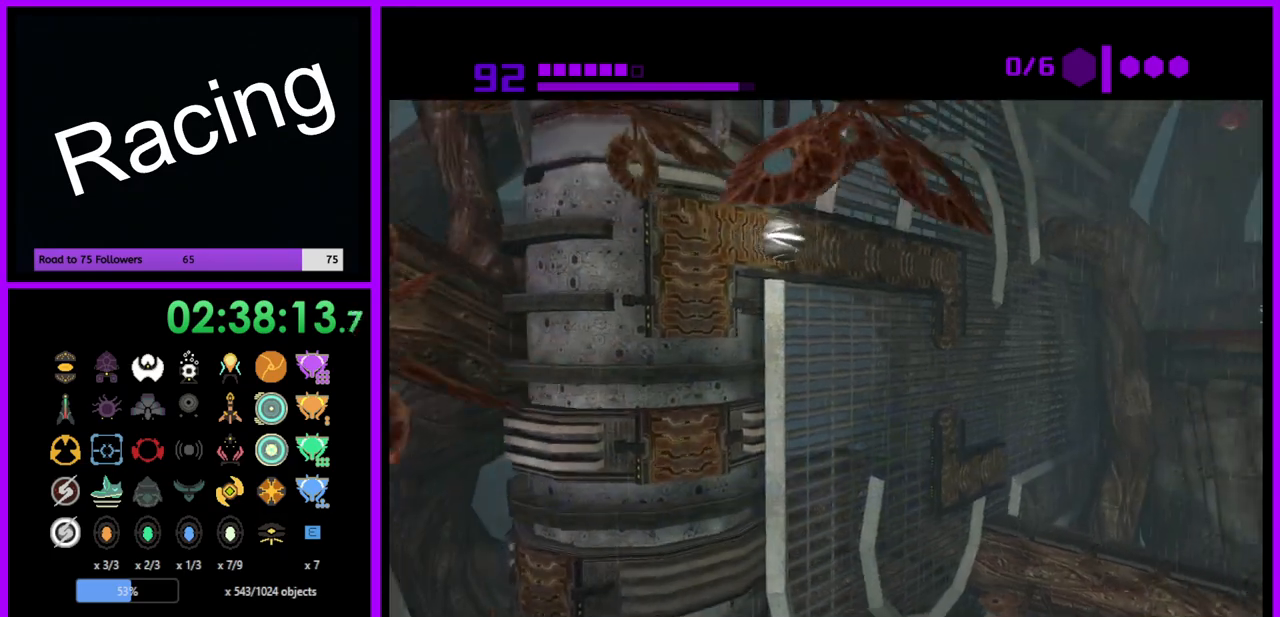
{"buttons": ["R1"], "left_stick": "right", "right_stick": "center", "events": []}
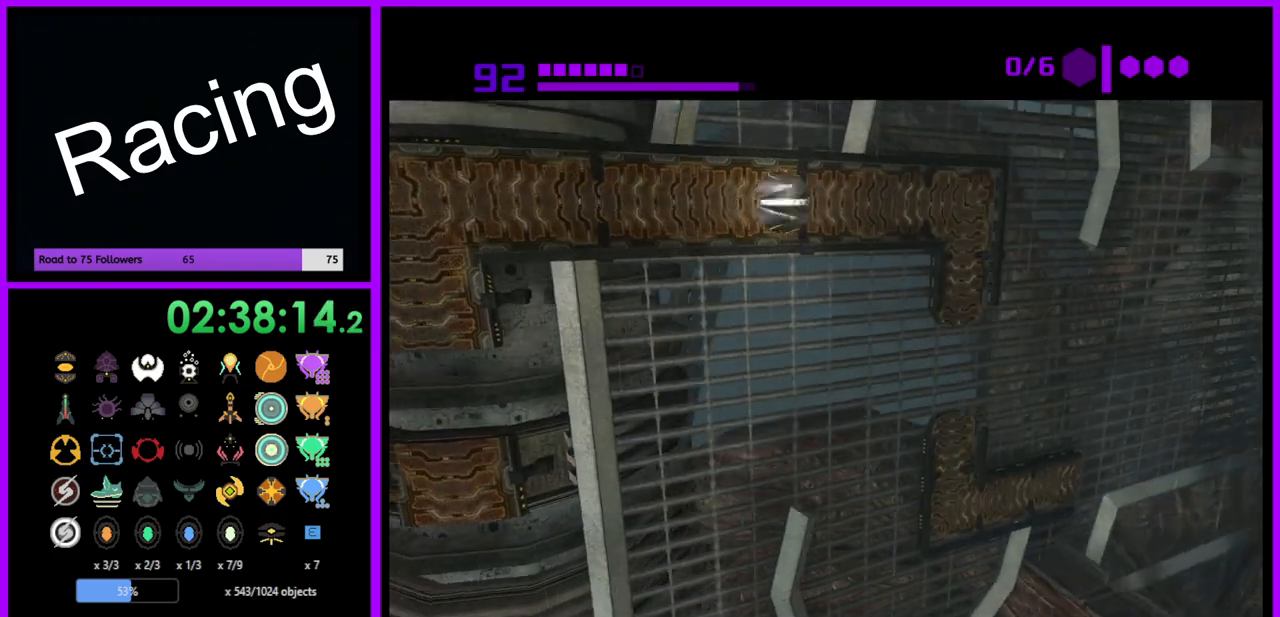
{"buttons": [], "left_stick": "right", "right_stick": "center", "events": [[167, "R1", "up"]]}
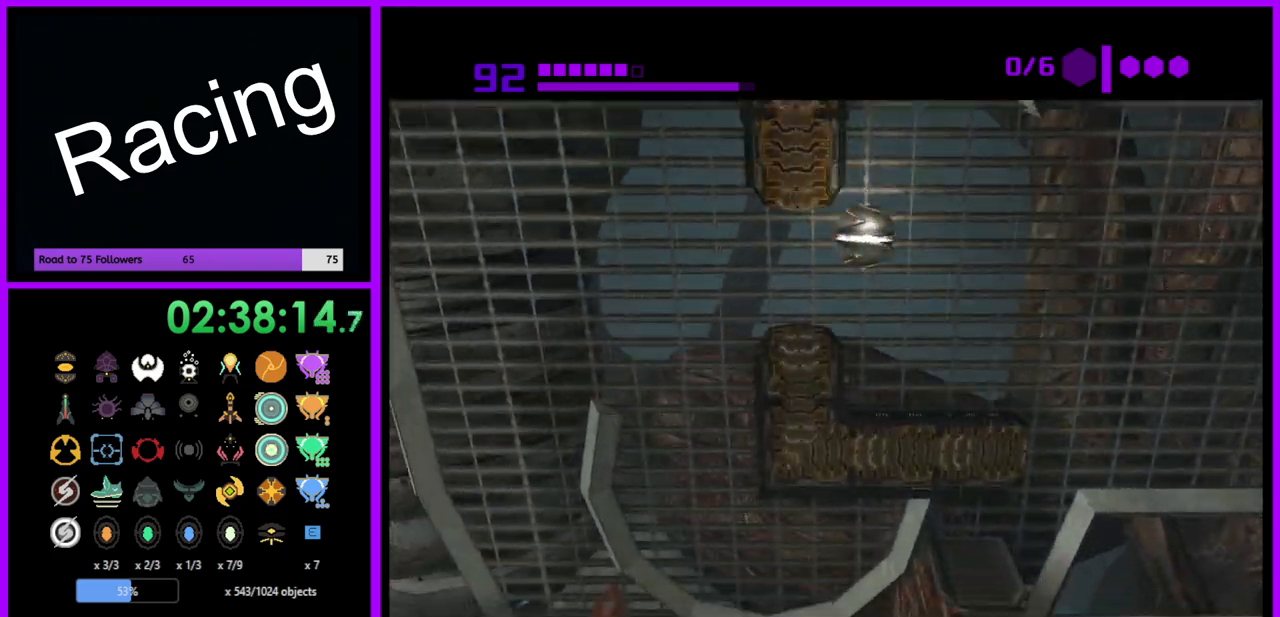
{"buttons": ["R1"], "left_stick": "left", "right_stick": "center", "events": [[17, "R1", "down"], [300, "left_stick", "left"]]}
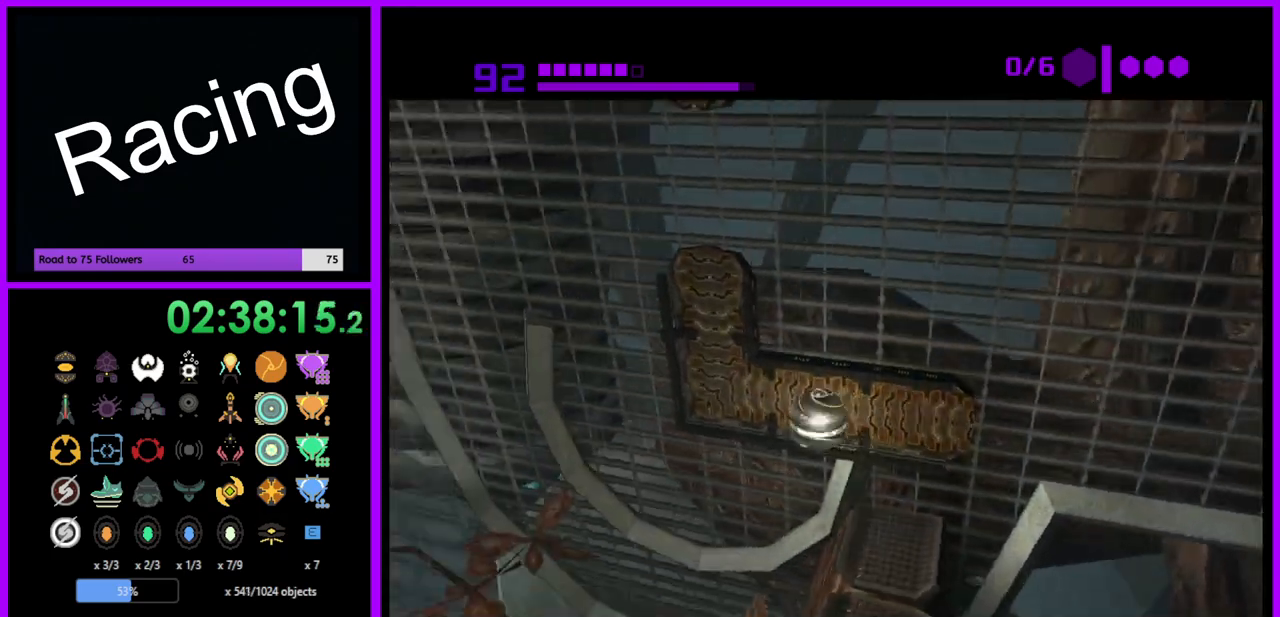
{"buttons": ["R1"], "left_stick": "center", "right_stick": "center", "events": [[17, "left_stick", "center"], [150, "left_stick", "right"], [367, "left_stick", "center"]]}
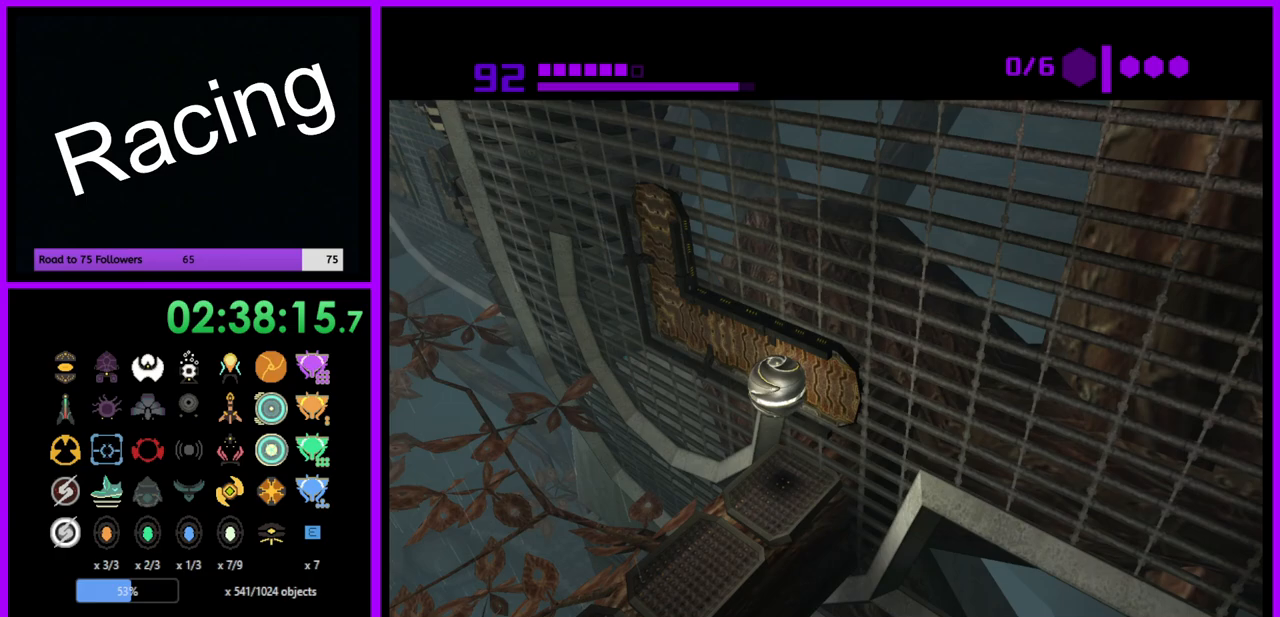
{"buttons": [], "left_stick": "center", "right_stick": "center", "events": [[383, "R1", "up"]]}
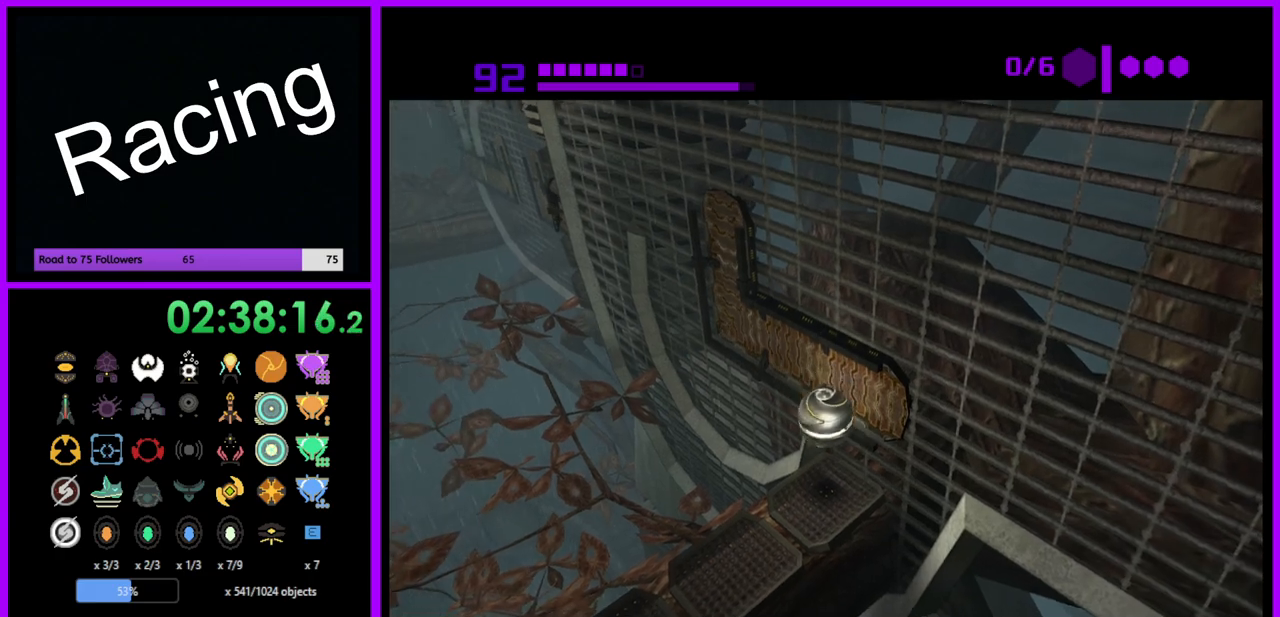
{"buttons": [], "left_stick": "down-left", "right_stick": "center", "events": [[167, "left_stick", "down-left"]]}
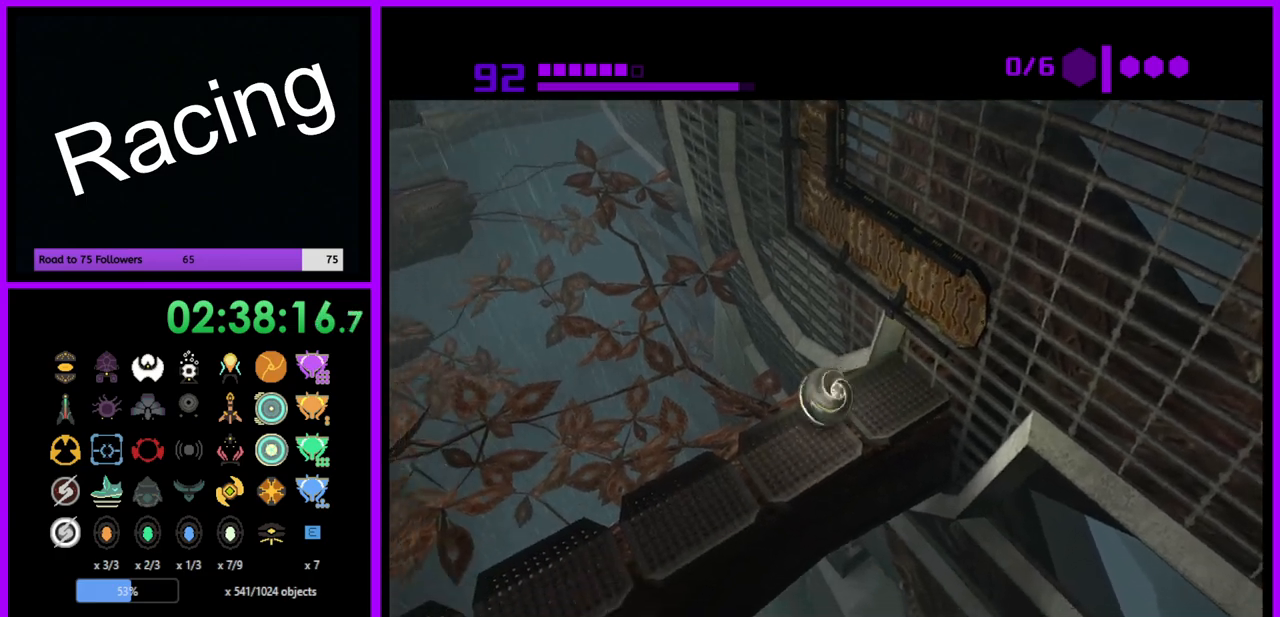
{"buttons": [], "left_stick": "left", "right_stick": "center", "events": [[50, "left_stick", "center"], [483, "left_stick", "left"]]}
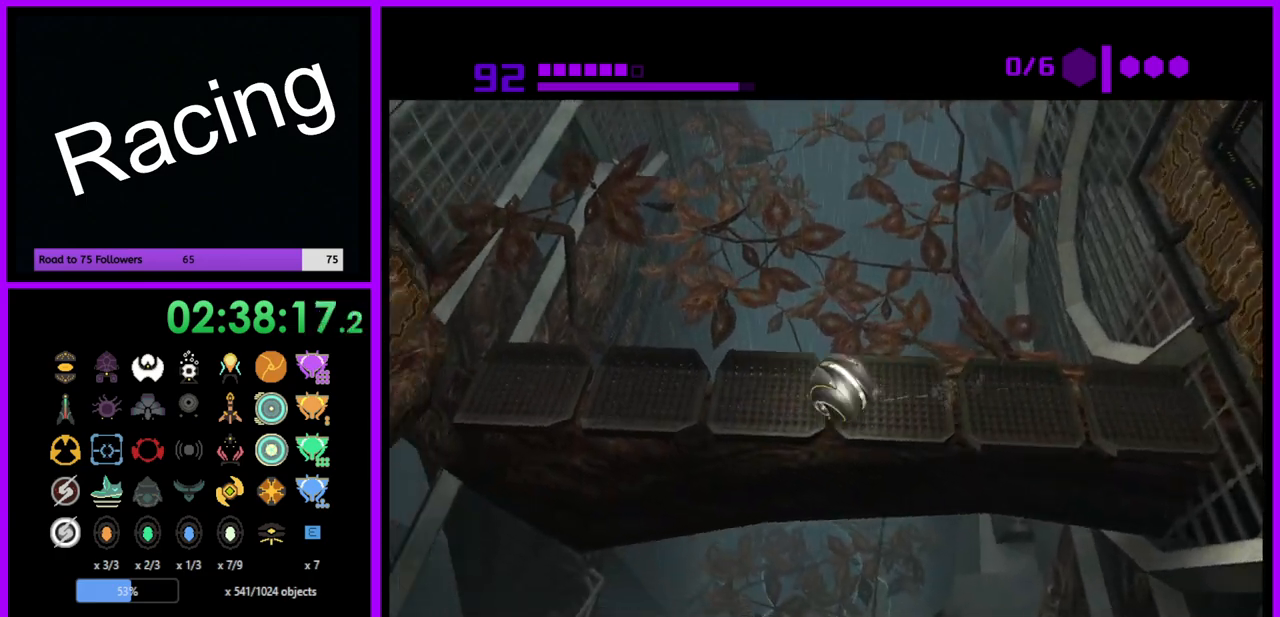
{"buttons": [], "left_stick": "center", "right_stick": "center", "events": [[133, "left_stick", "center"]]}
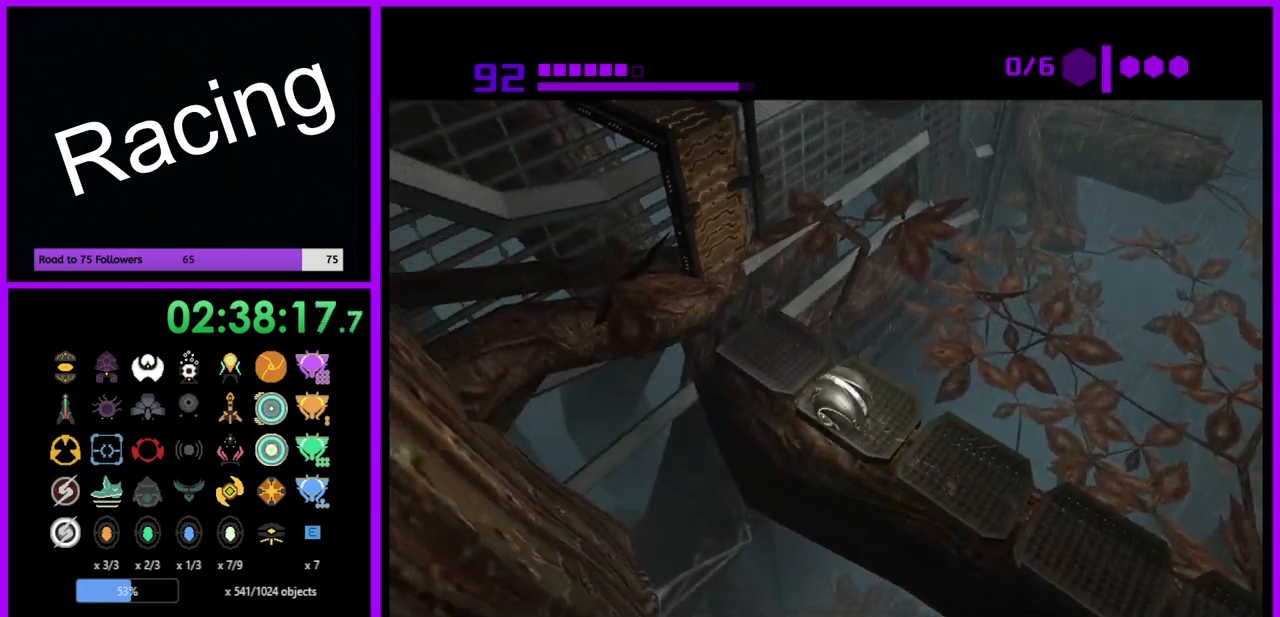
{"buttons": [], "left_stick": "center", "right_stick": "center", "events": [[333, "A", "down"], [333, "left_stick", "down-right"], [383, "left_stick", "center"], [400, "A", "up"]]}
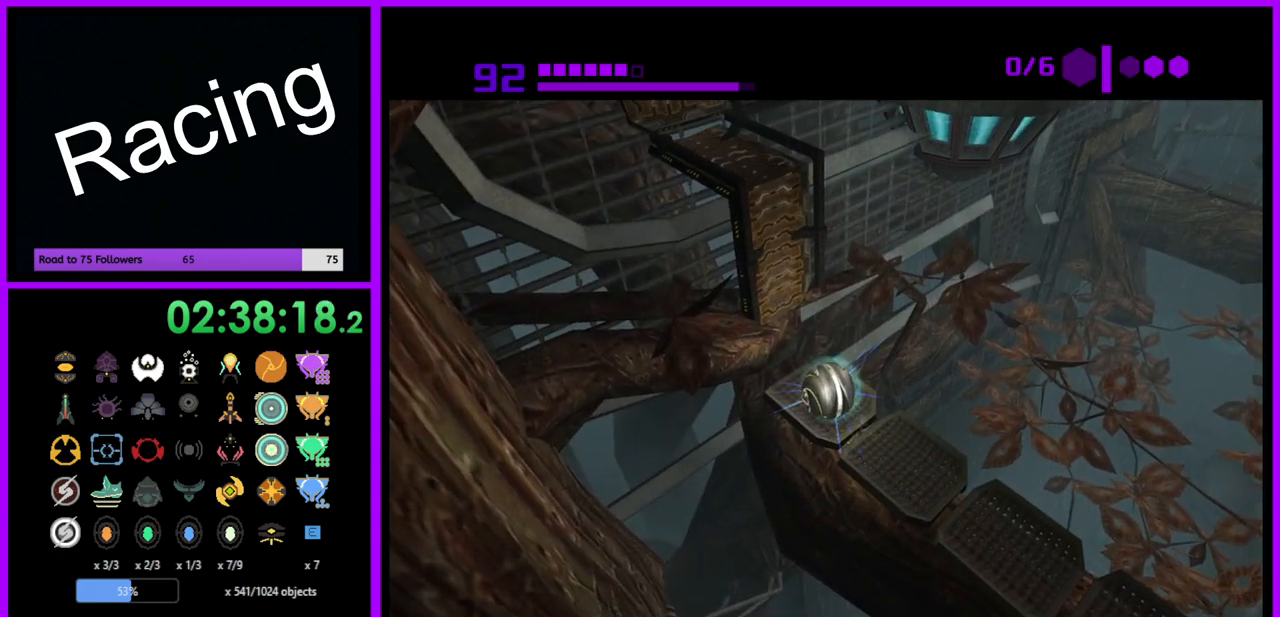
{"buttons": ["R1"], "left_stick": "center", "right_stick": "center", "events": [[283, "R1", "down"]]}
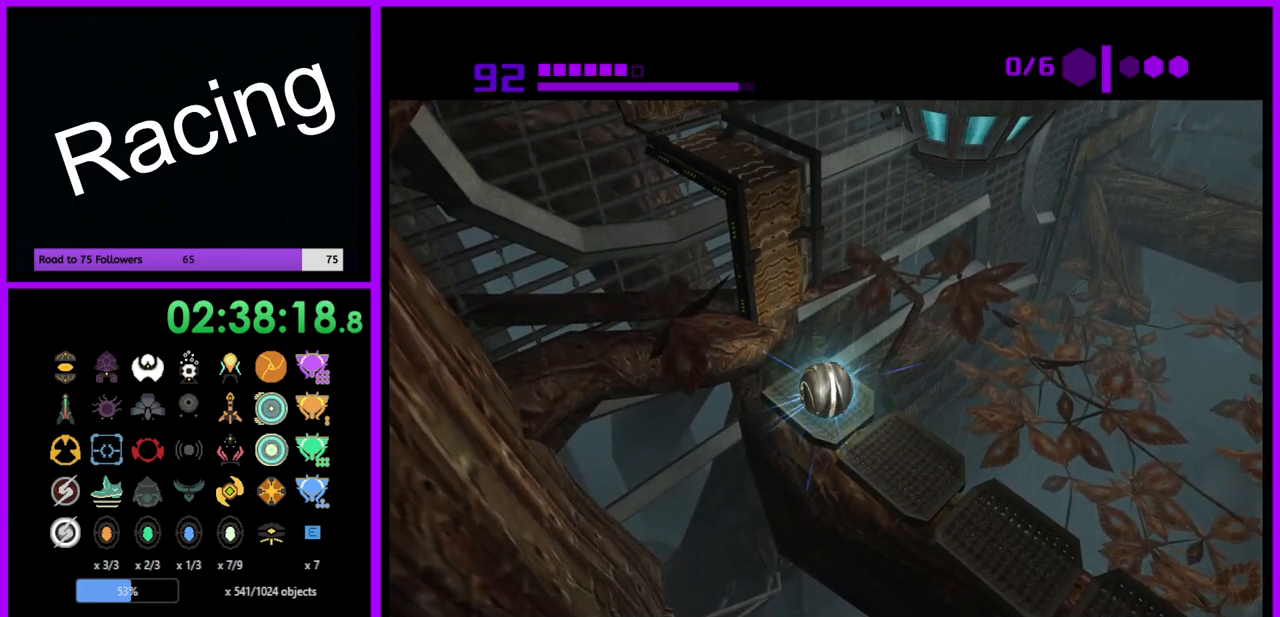
{"buttons": ["R1"], "left_stick": "up-left", "right_stick": "center", "events": [[417, "left_stick", "up-left"]]}
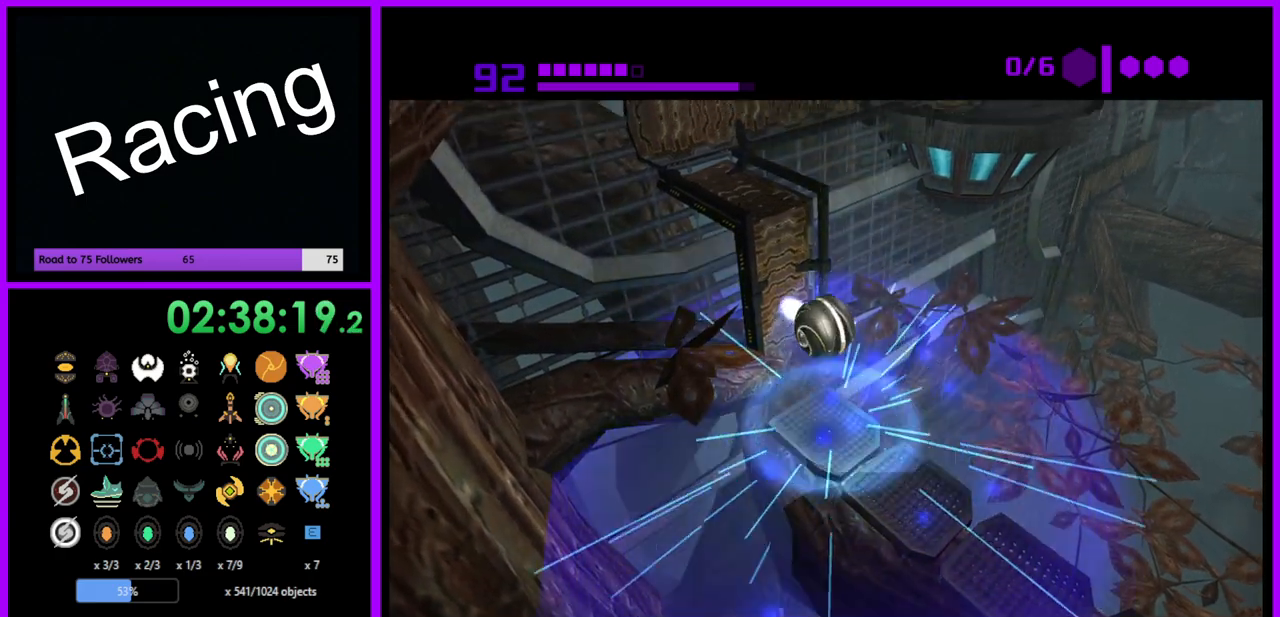
{"buttons": ["R1"], "left_stick": "up-left", "right_stick": "center", "events": []}
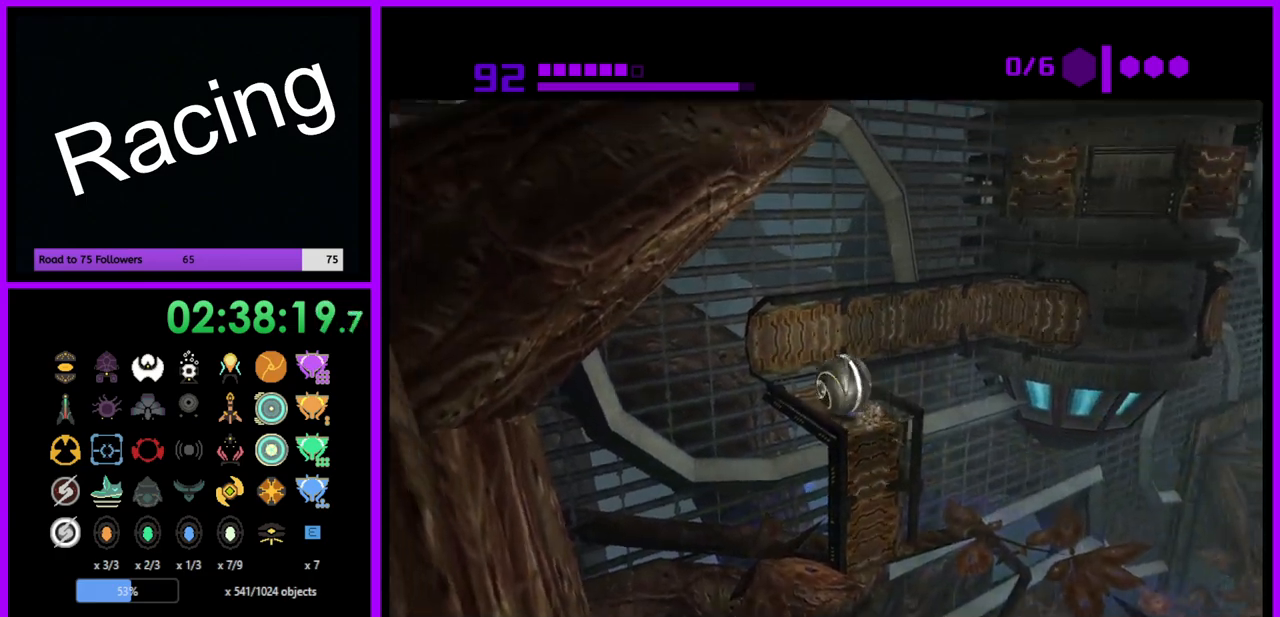
{"buttons": ["R1"], "left_stick": "right", "right_stick": "center", "events": [[217, "left_stick", "up-right"], [367, "left_stick", "right"]]}
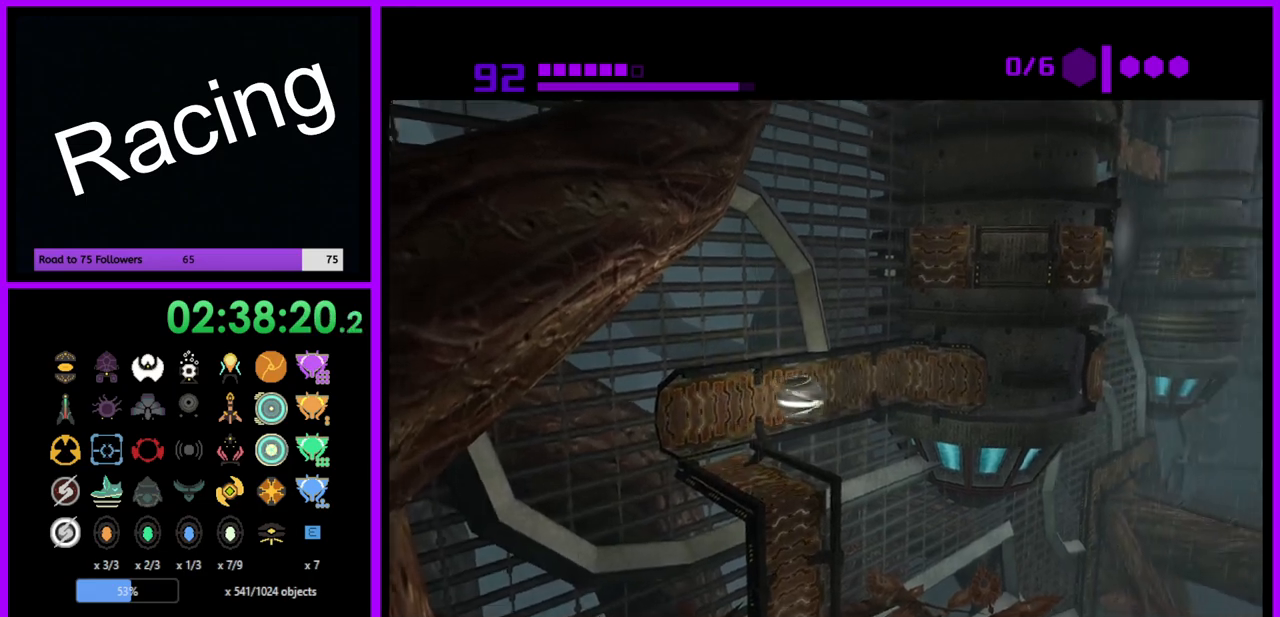
{"buttons": ["R1"], "left_stick": "right", "right_stick": "center", "events": []}
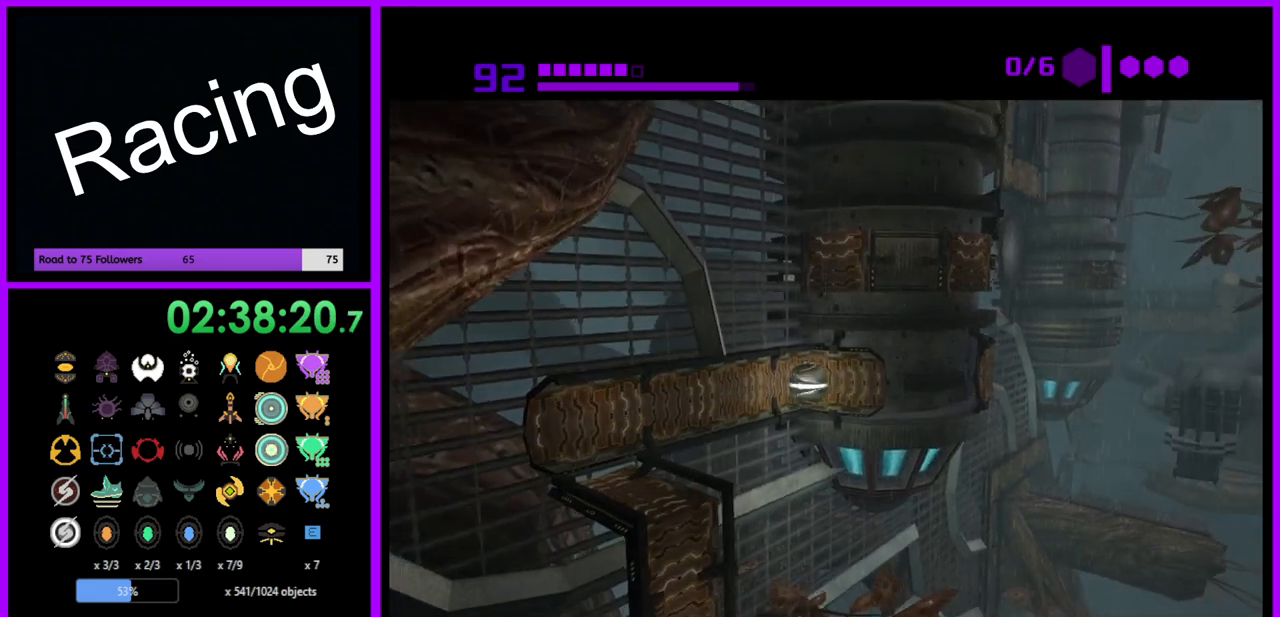
{"buttons": ["R1"], "left_stick": "center", "right_stick": "center", "events": [[217, "A", "down"], [267, "left_stick", "center"], [317, "A", "up"]]}
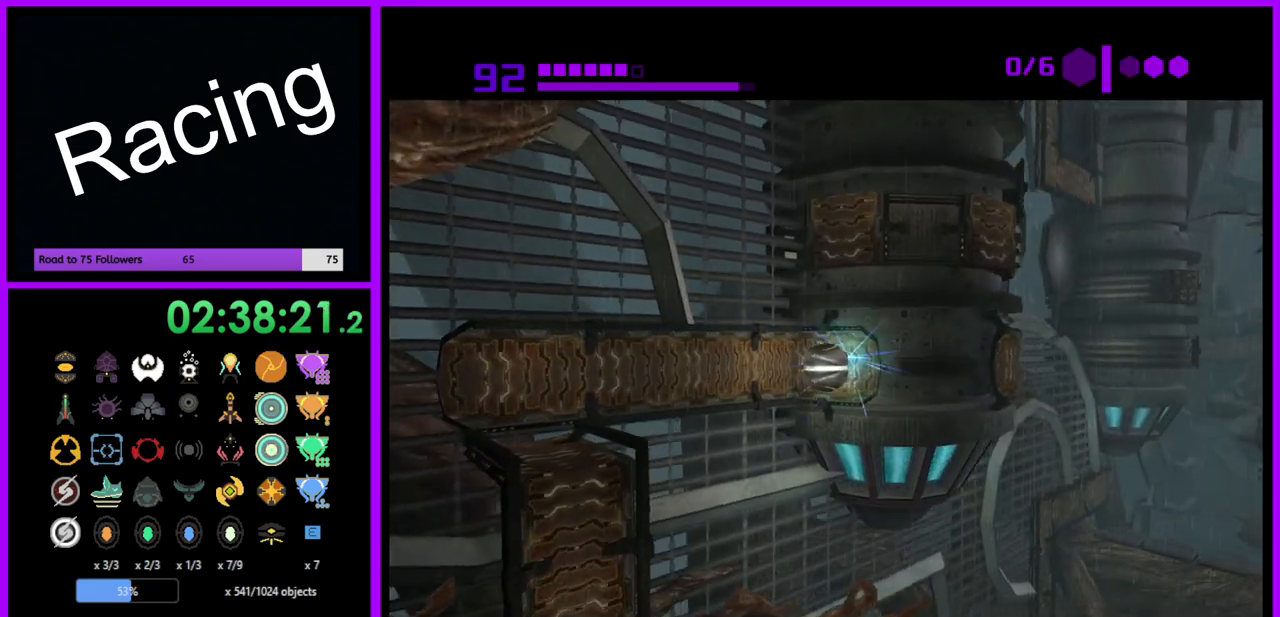
{"buttons": ["R1"], "left_stick": "right", "right_stick": "center", "events": [[350, "left_stick", "right"]]}
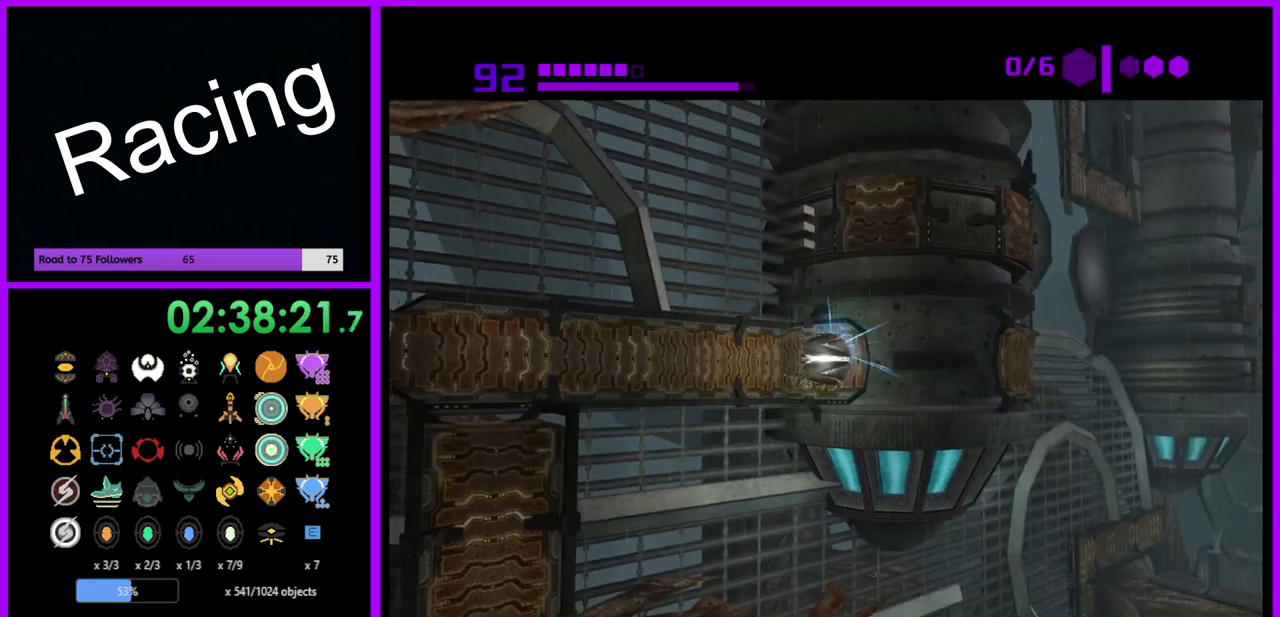
{"buttons": ["R1"], "left_stick": "right", "right_stick": "center", "events": []}
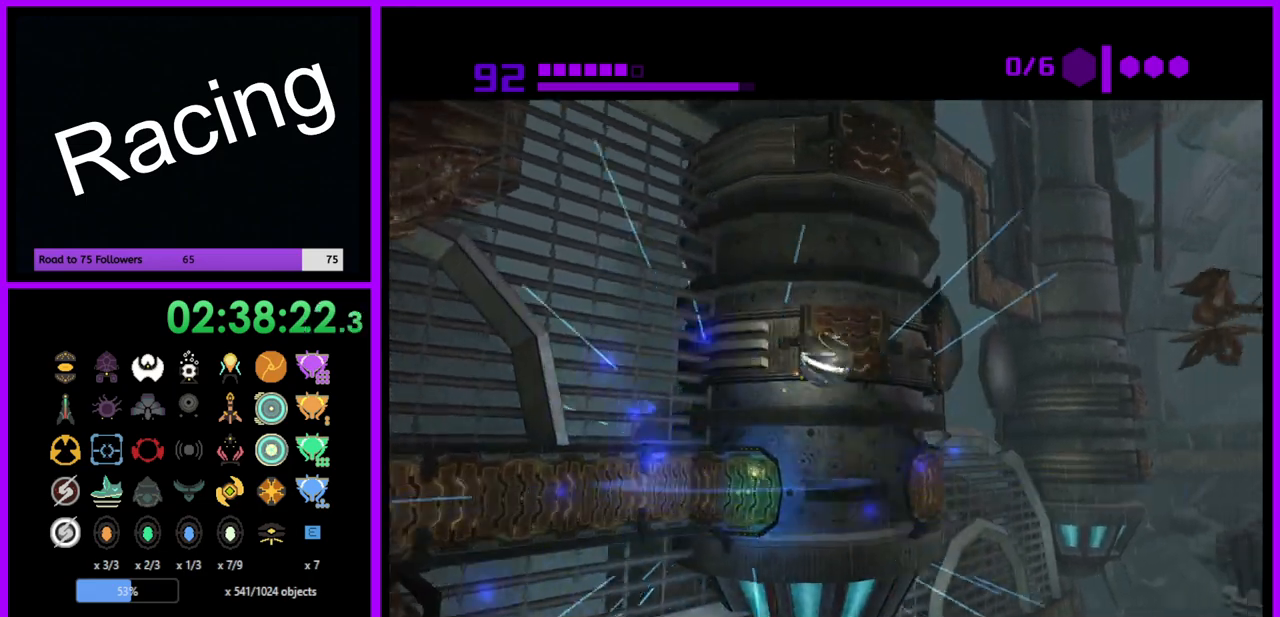
{"buttons": ["R1"], "left_stick": "center", "right_stick": "center", "events": [[200, "left_stick", "up"], [333, "left_stick", "center"]]}
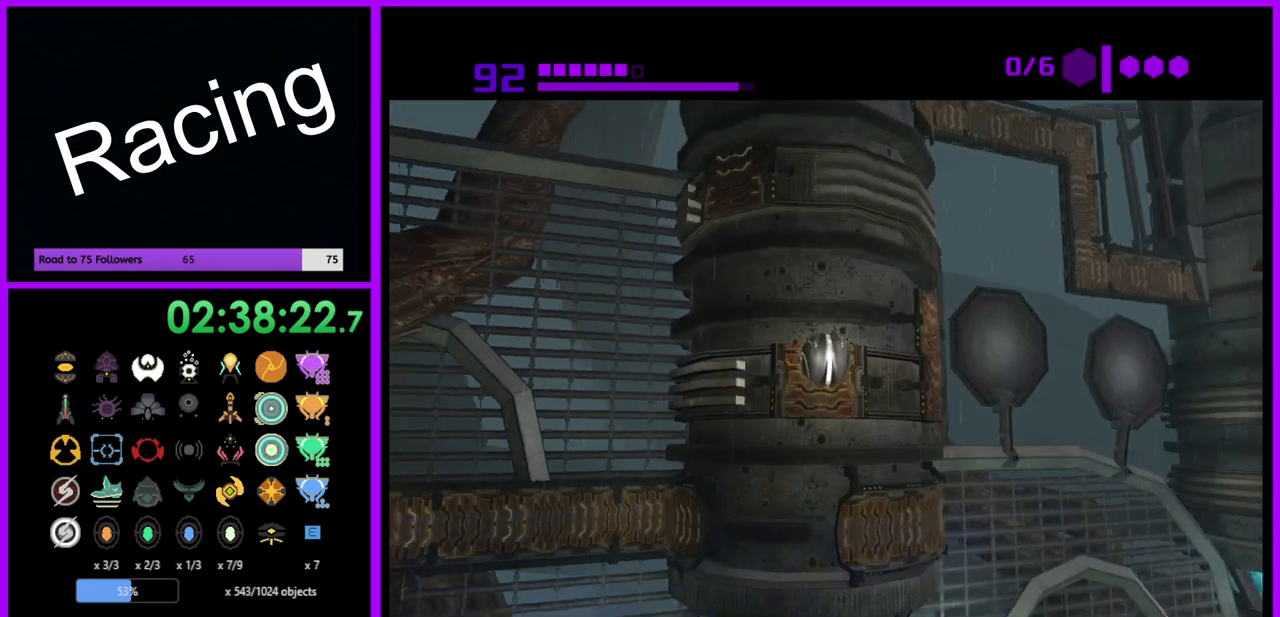
{"buttons": ["R1"], "left_stick": "right", "right_stick": "center", "events": [[483, "left_stick", "right"]]}